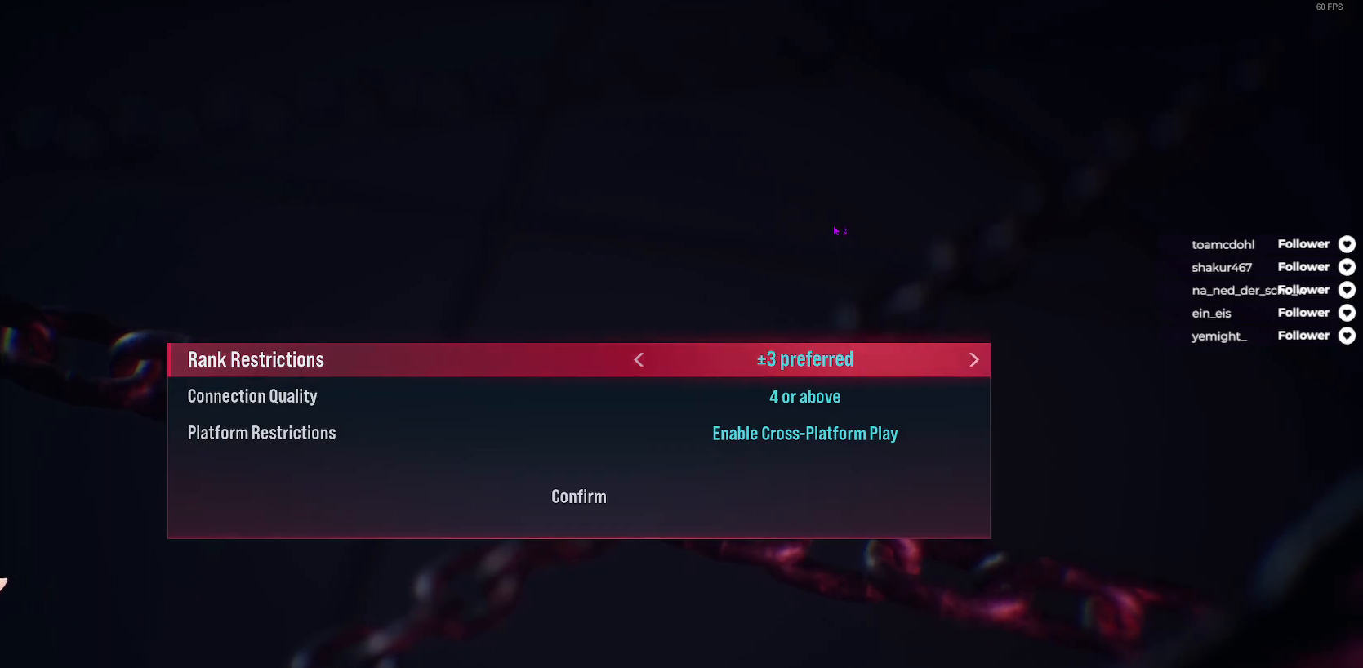
Gameplay with a controller (Xbox layout); each line is a JSON object with the inputs held at the frame after it. "events" lists button and stick changes between this image and that frame as [ms after this image, input, new state], when the widget could be followed in between. Not read: left_stick.
{"buttons": [], "right_stick": "center", "events": [[33, "DPAD_UP", "down"], [117, "A", "down"], [117, "DPAD_UP", "up"], [183, "A", "up"]]}
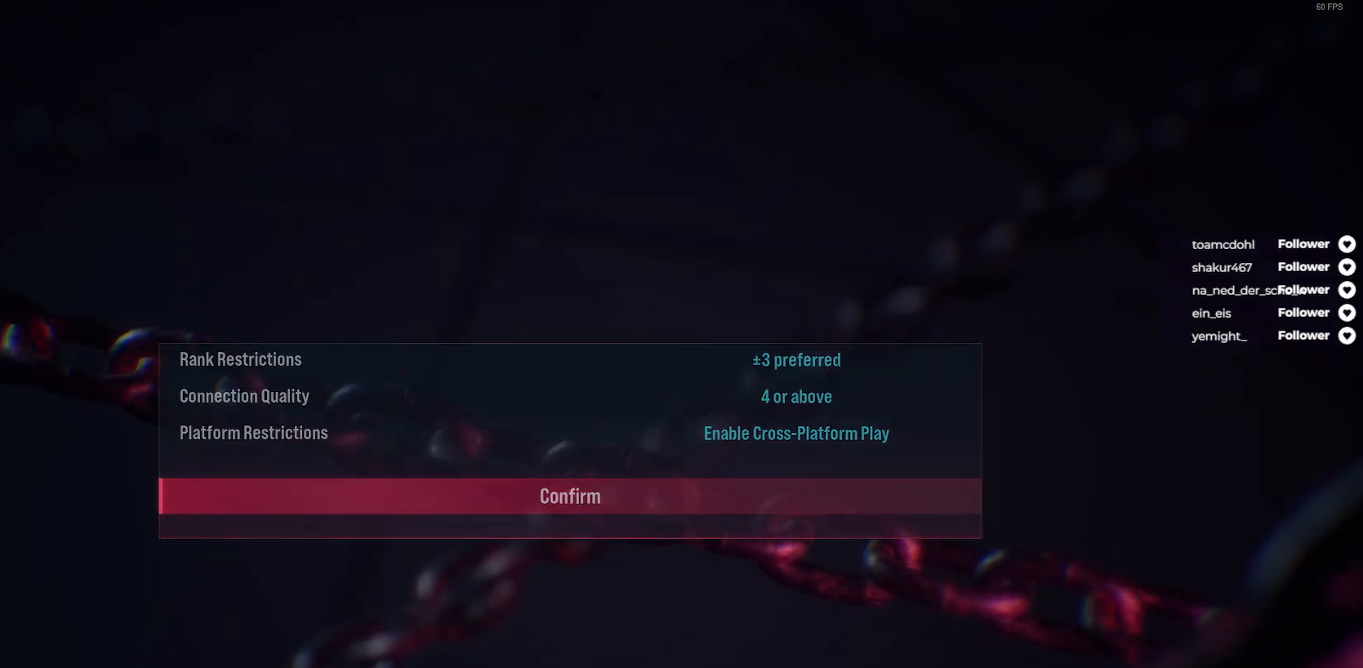
{"buttons": [], "right_stick": "center", "events": []}
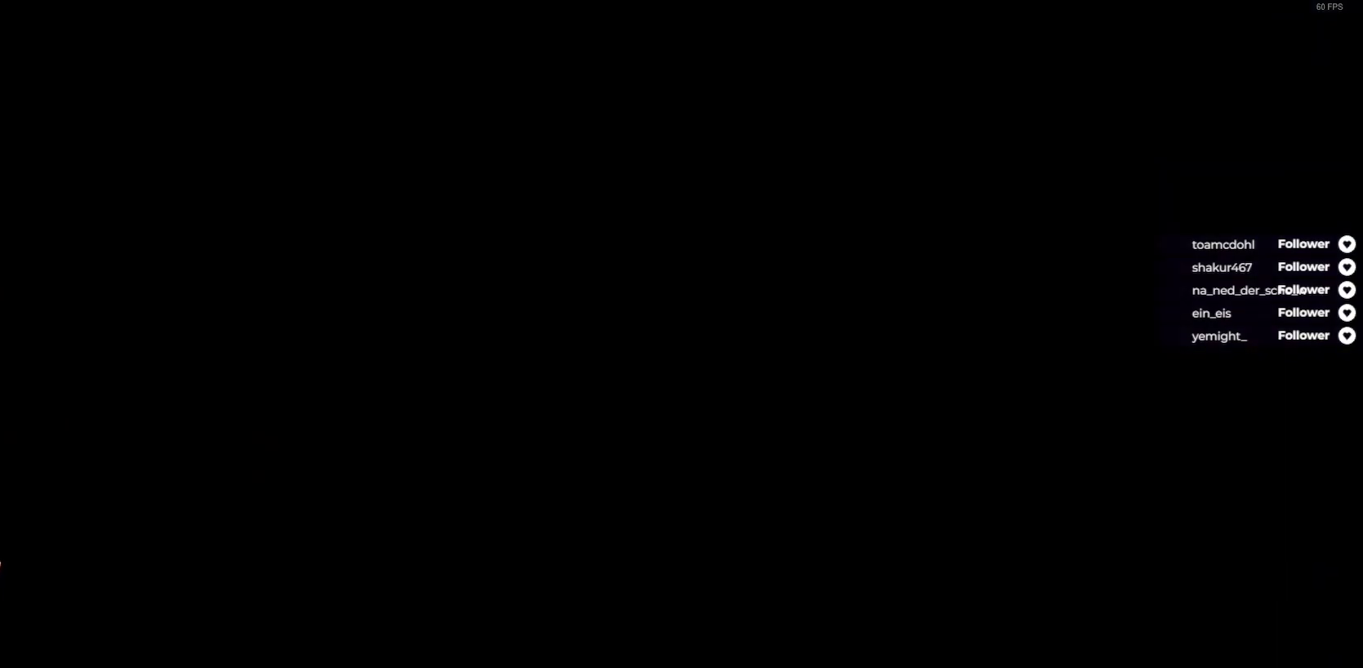
{"buttons": [], "right_stick": "center", "events": []}
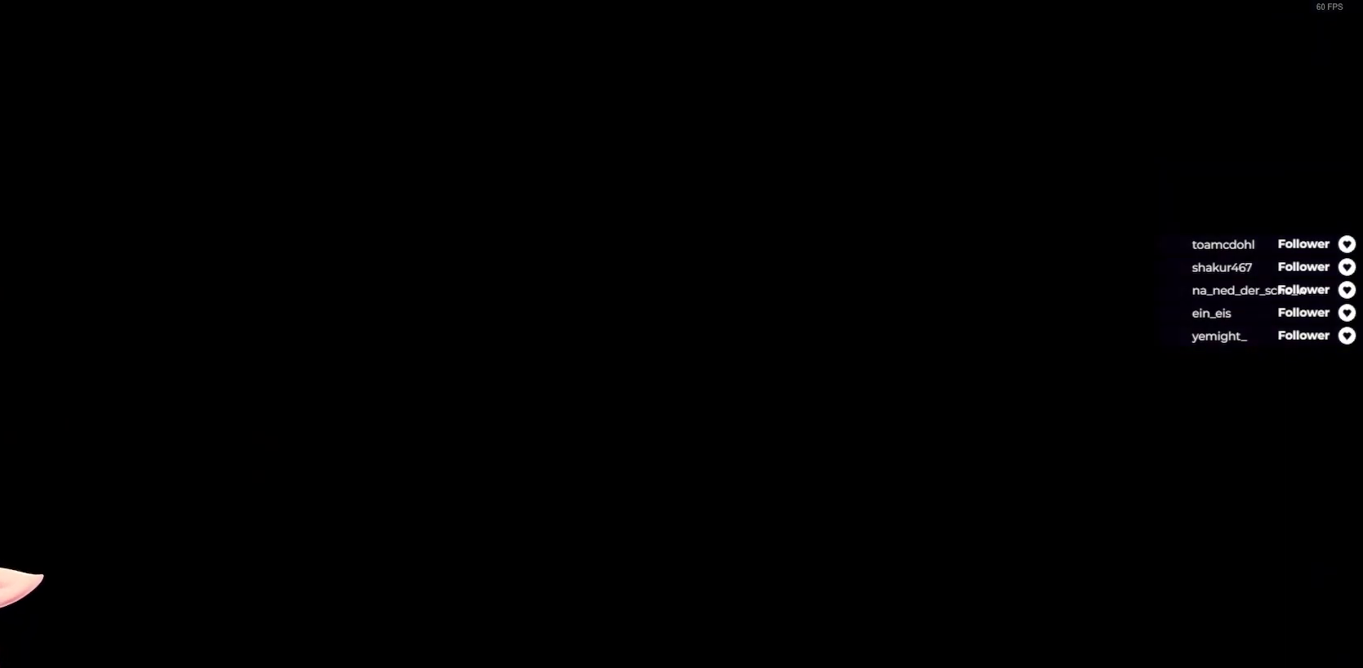
{"buttons": [], "right_stick": "center", "events": []}
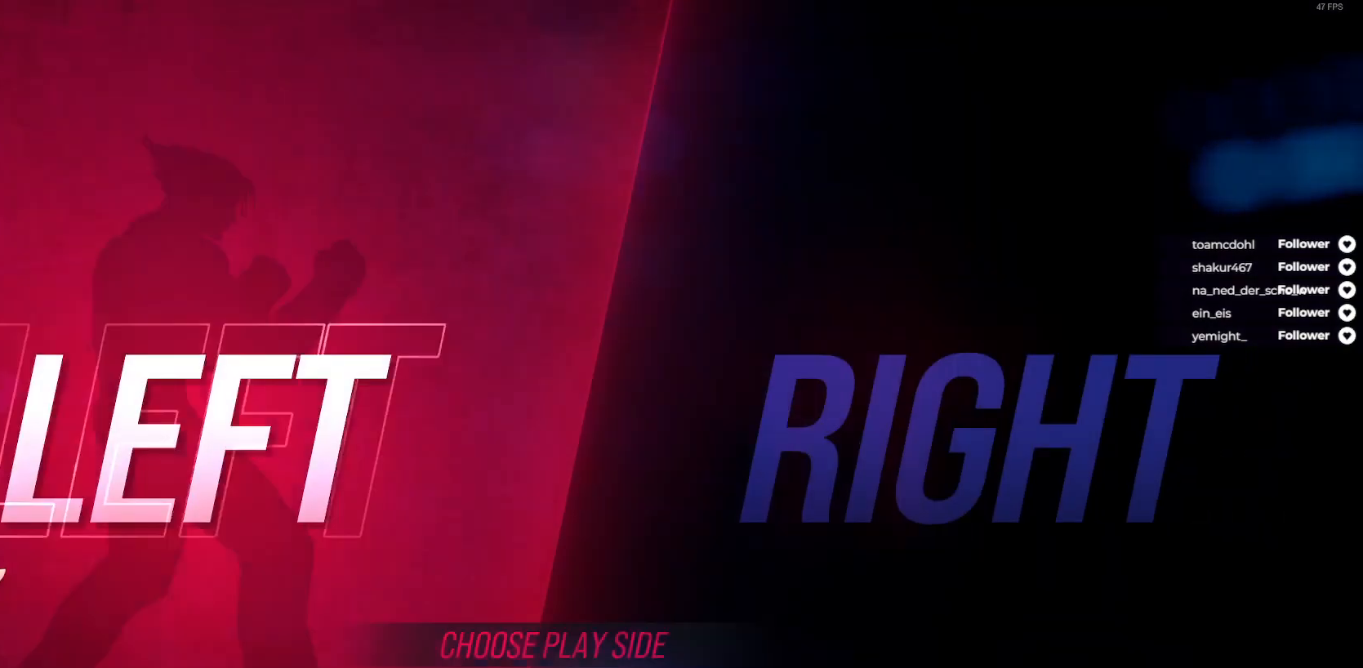
{"buttons": ["A"], "right_stick": "center", "events": [[483, "A", "down"]]}
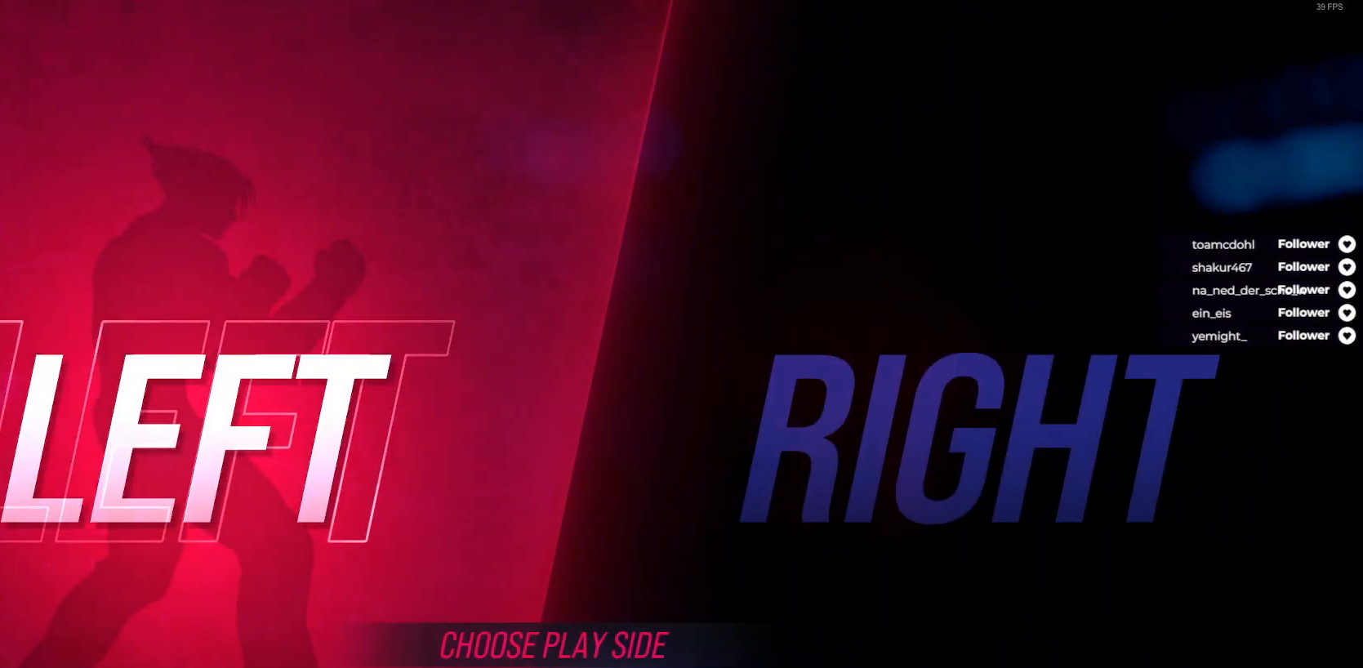
{"buttons": [], "right_stick": "center", "events": [[83, "A", "up"]]}
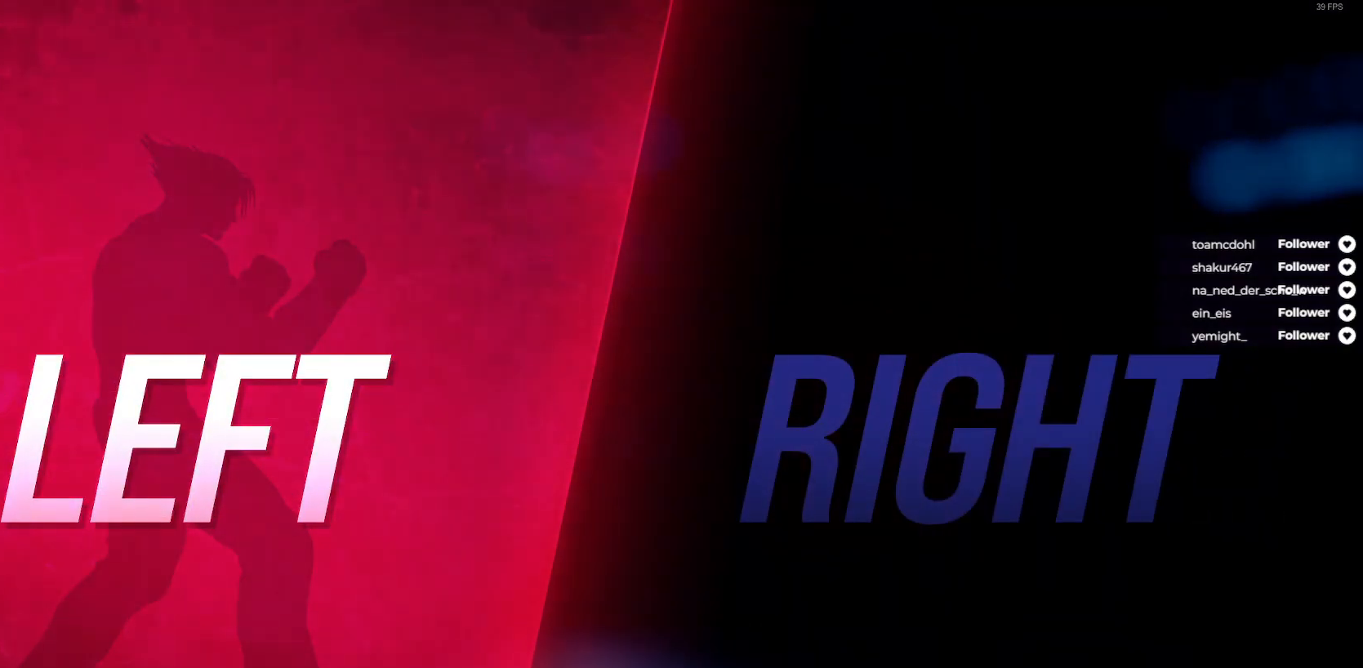
{"buttons": [], "right_stick": "center", "events": []}
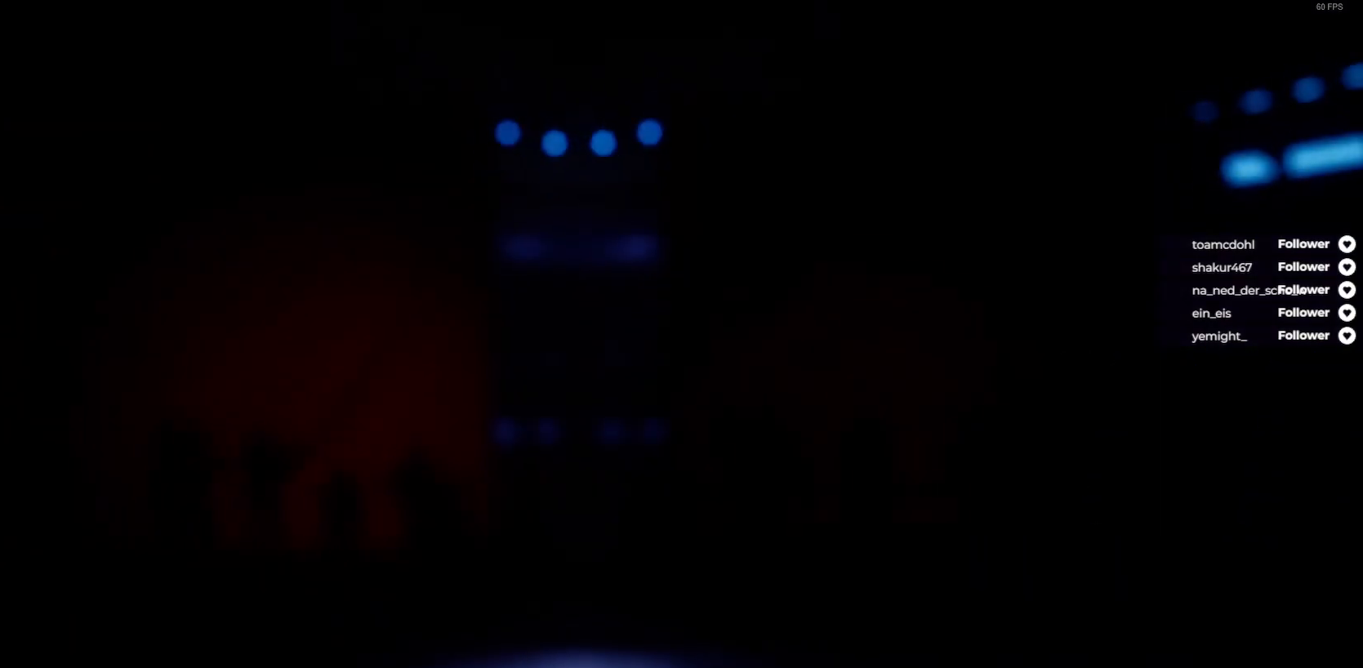
{"buttons": [], "right_stick": "center", "events": []}
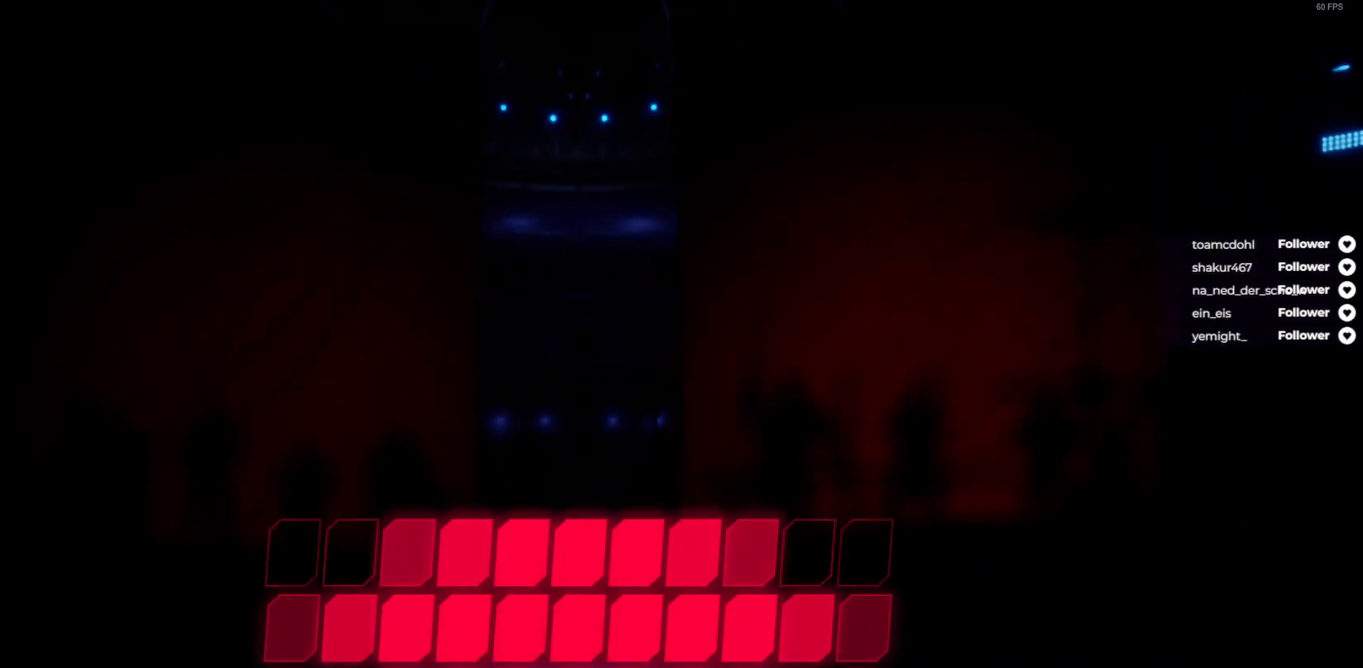
{"buttons": [], "right_stick": "center", "events": []}
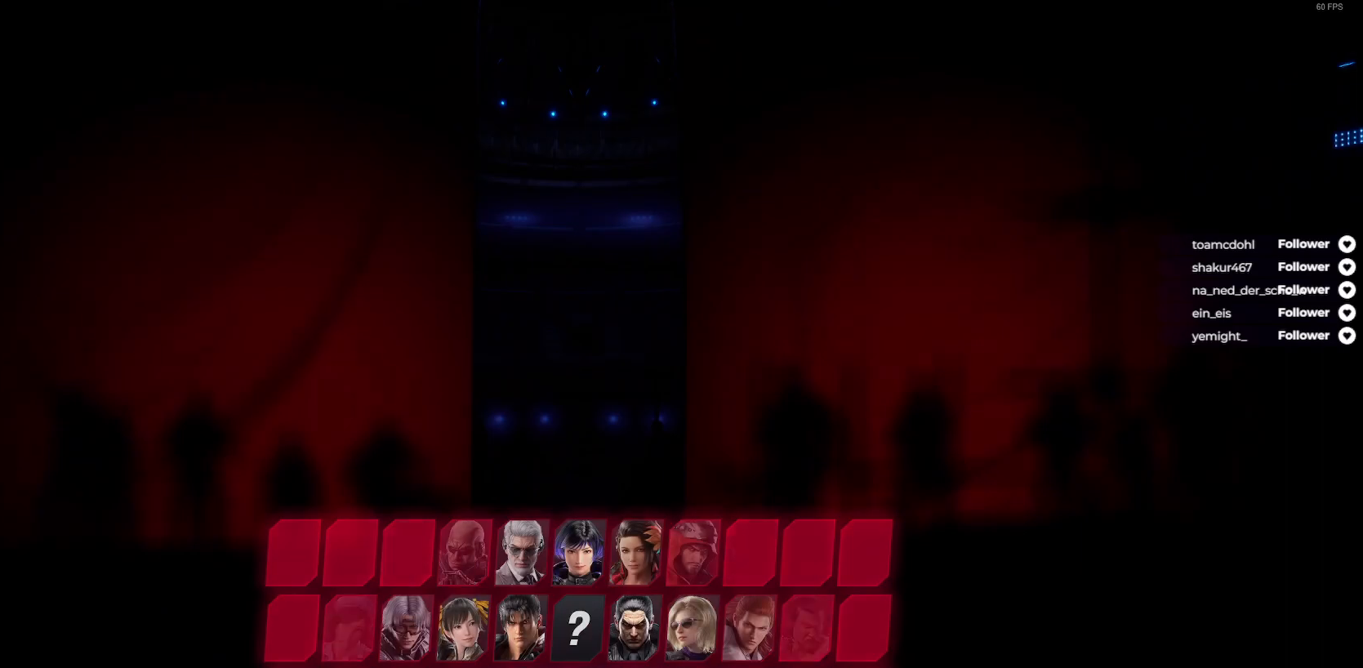
{"buttons": [], "right_stick": "center", "events": []}
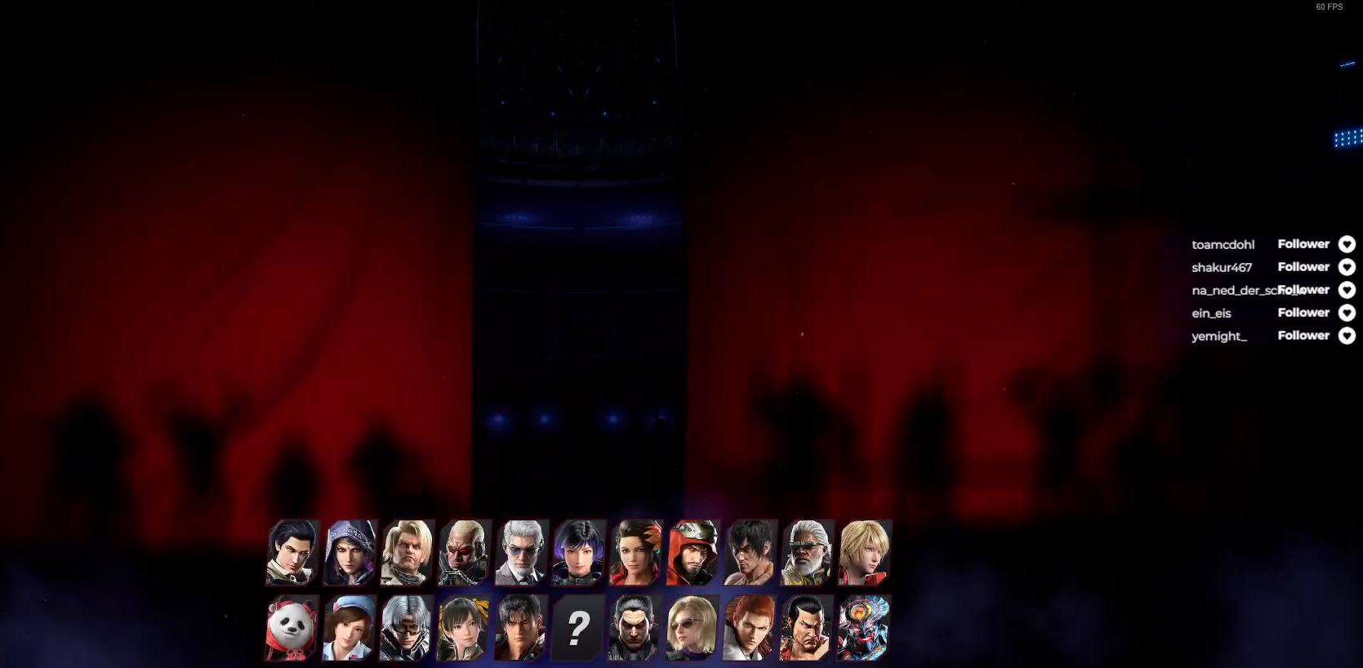
{"buttons": [], "right_stick": "center", "events": []}
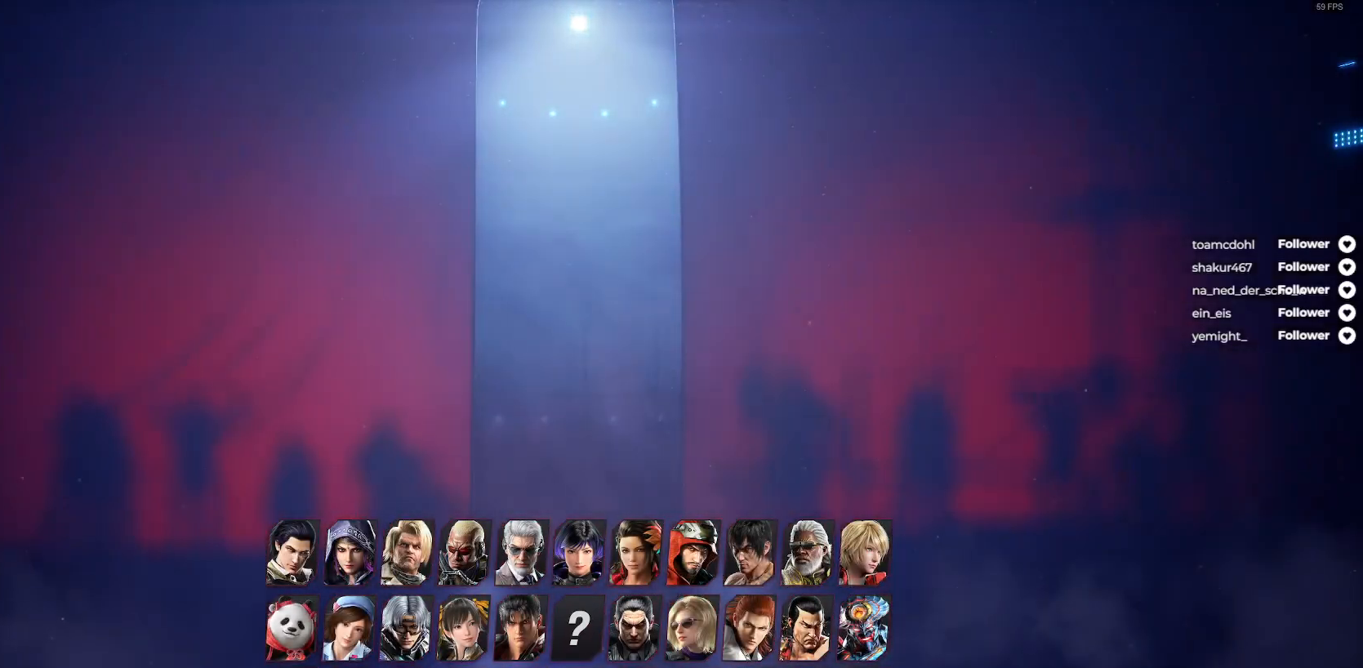
{"buttons": [], "right_stick": "center", "events": []}
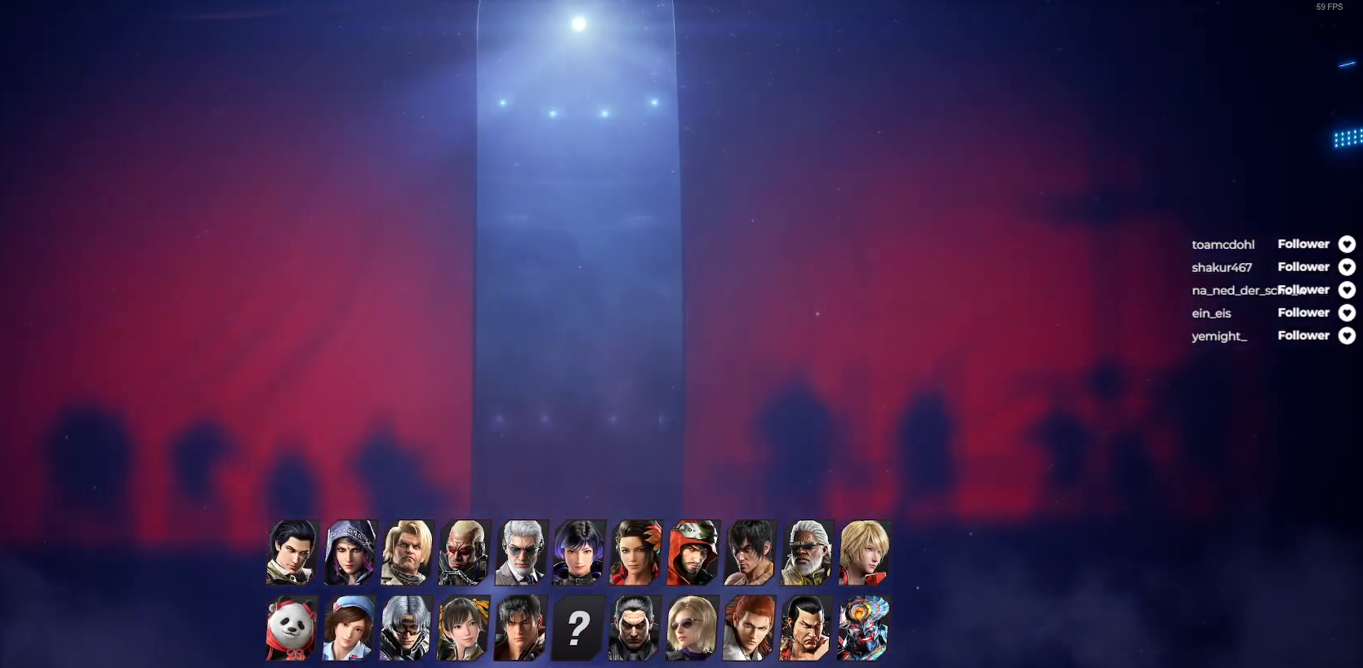
{"buttons": [], "right_stick": "center", "events": []}
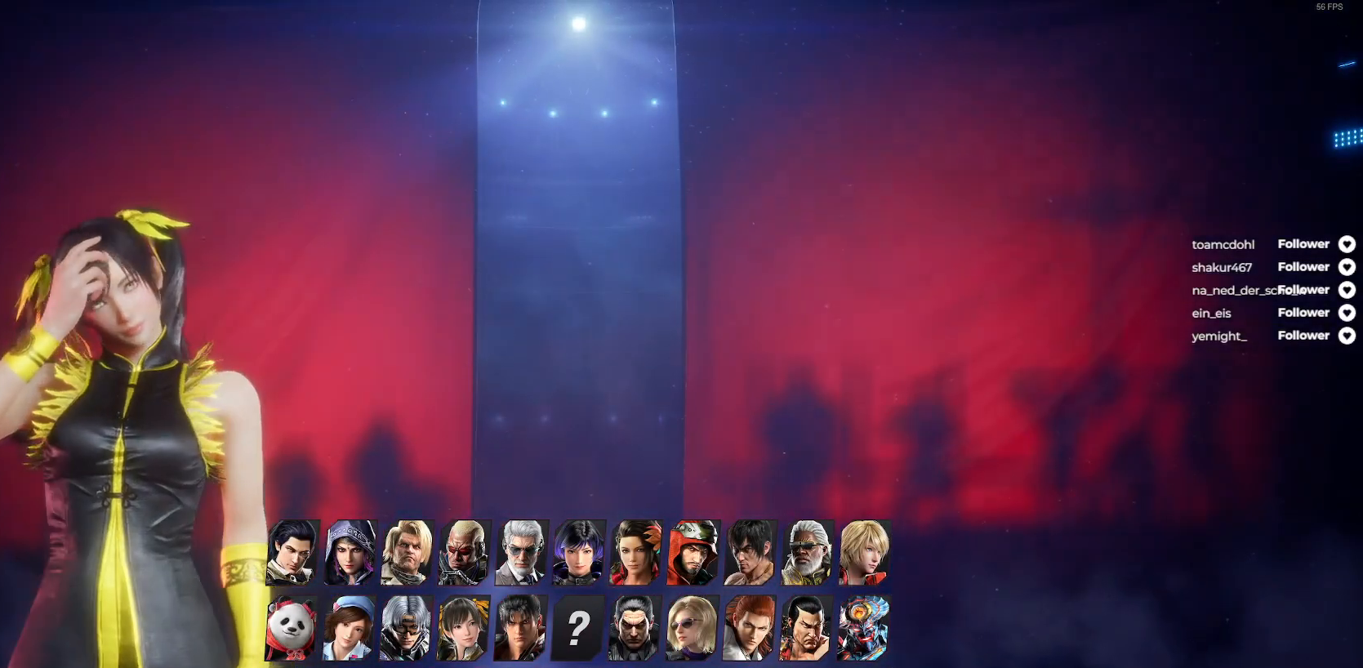
{"buttons": [], "right_stick": "center", "events": []}
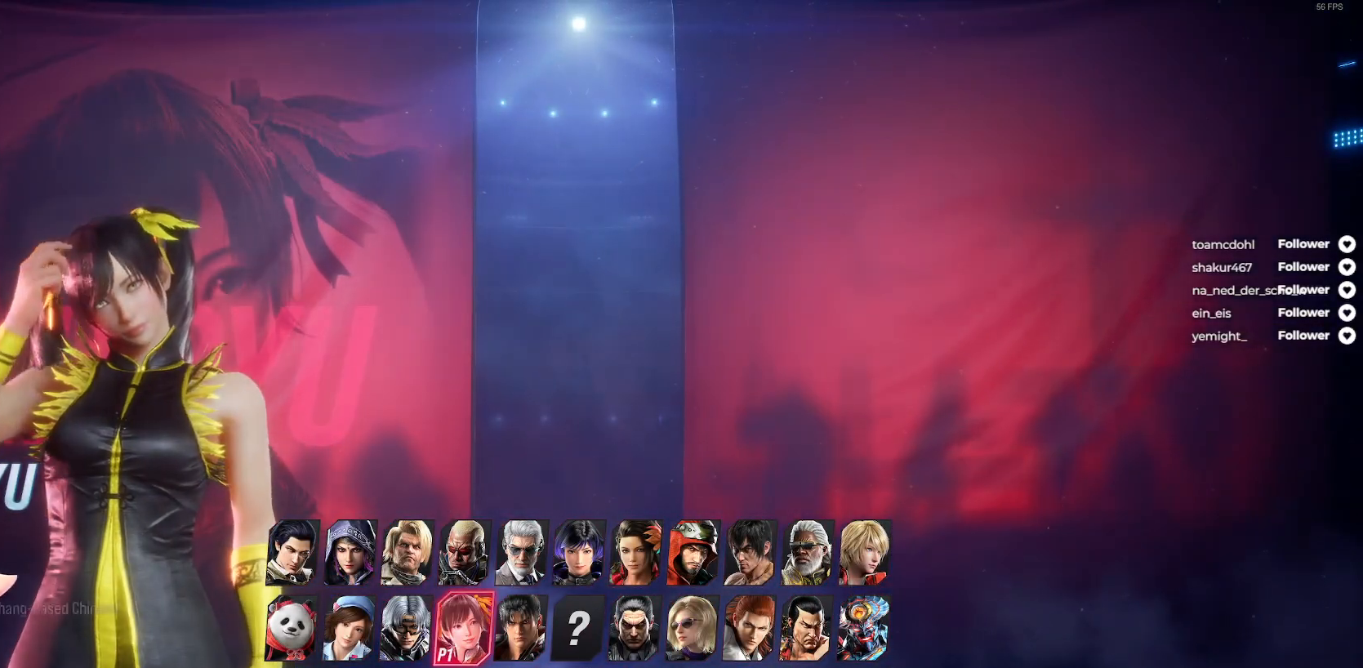
{"buttons": [], "right_stick": "center", "events": [[333, "A", "down"], [450, "A", "up"]]}
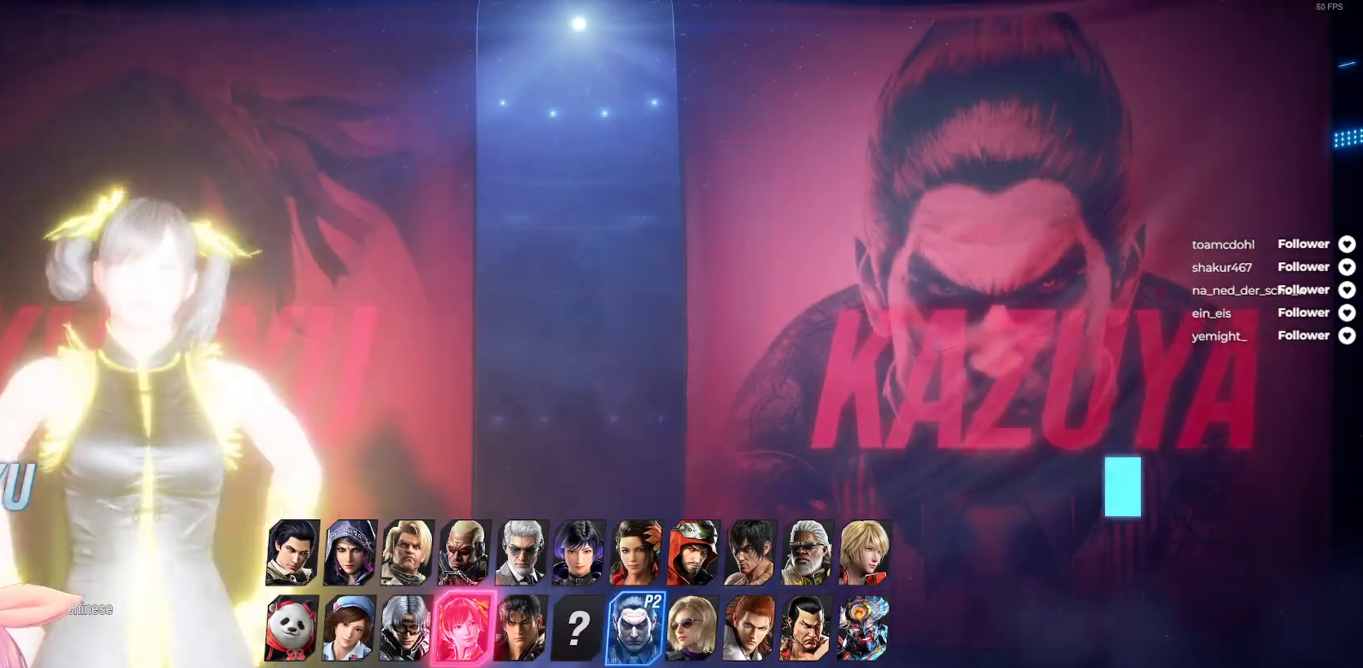
{"buttons": [], "right_stick": "center", "events": []}
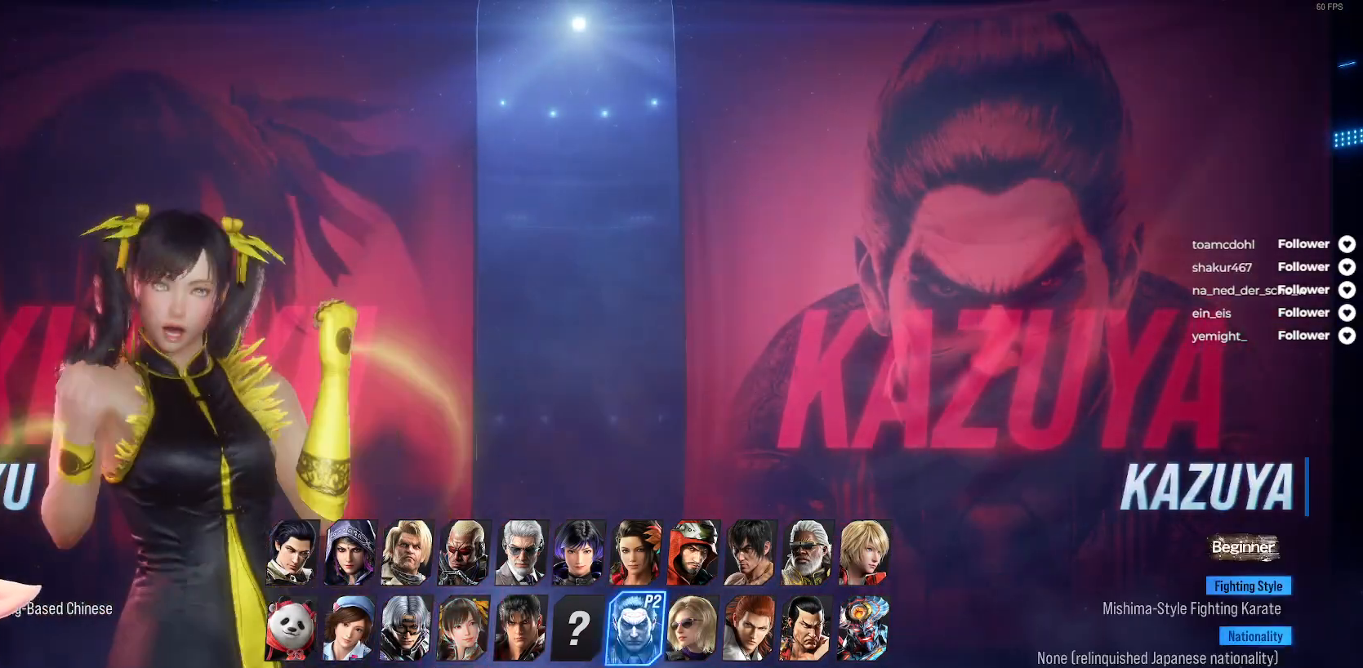
{"buttons": [], "right_stick": "center", "events": [[117, "A", "down"], [200, "A", "up"], [283, "A", "down"], [367, "A", "up"], [450, "A", "down"], [500, "A", "up"]]}
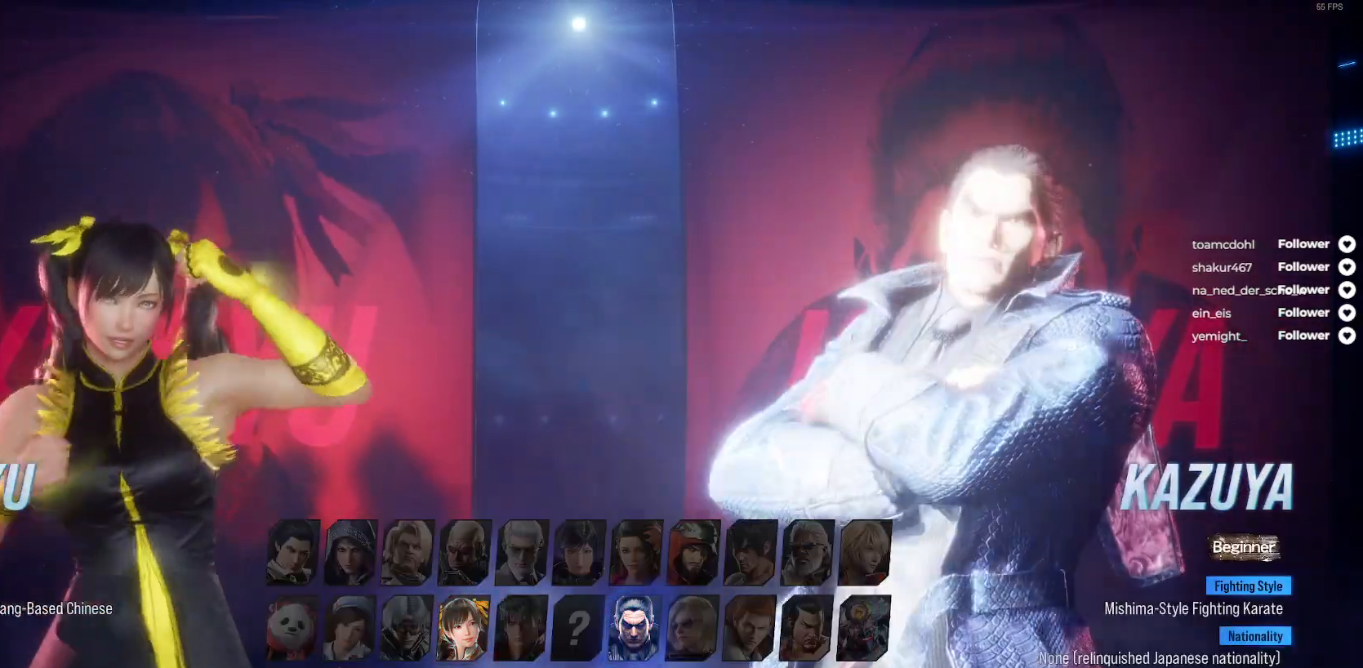
{"buttons": [], "right_stick": "center", "events": [[100, "A", "down"], [150, "A", "up"], [333, "A", "down"], [417, "A", "up"]]}